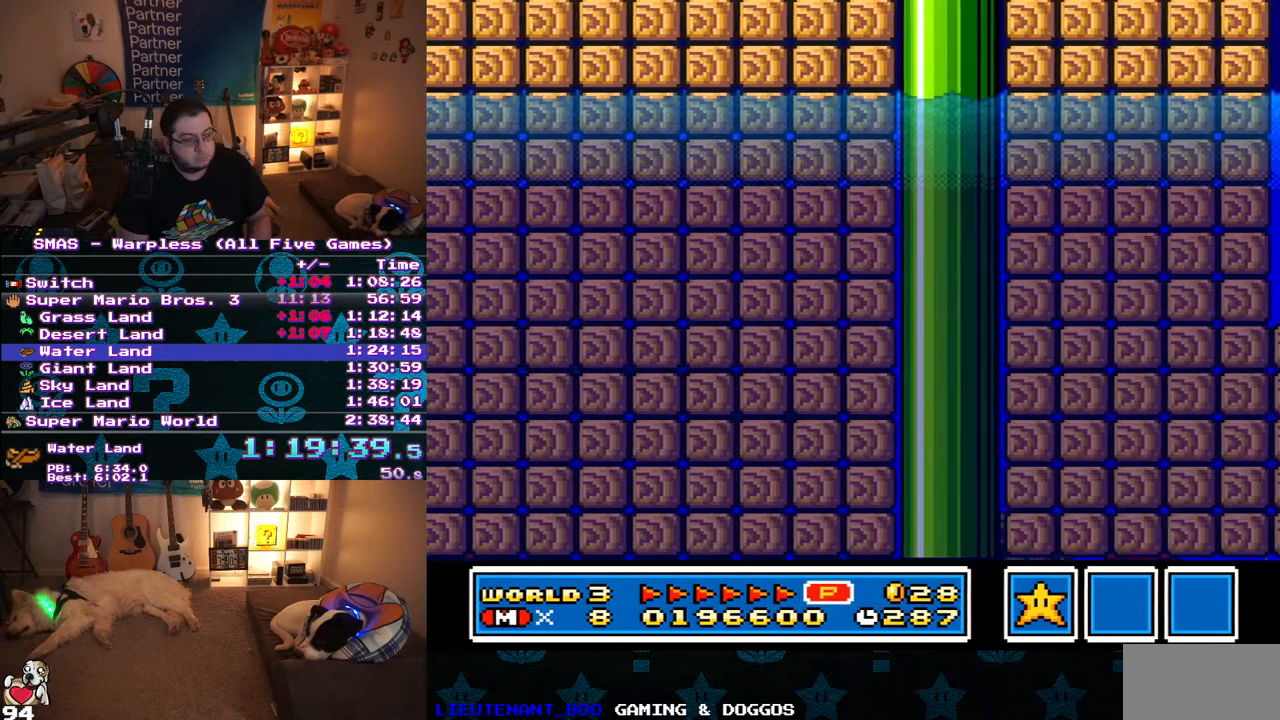
Gameplay with a controller (Nintendo layout); each line is a JSON object with the inputs held at the frame after it. "events" lists button and stick changes between this image and that frame as [ms after this image, input, new state], when the widget could be followed in between. Not read: L3 R3.
{"buttons": ["B", "Y", "DPAD_RIGHT"], "events": [[400, "B", "down"]]}
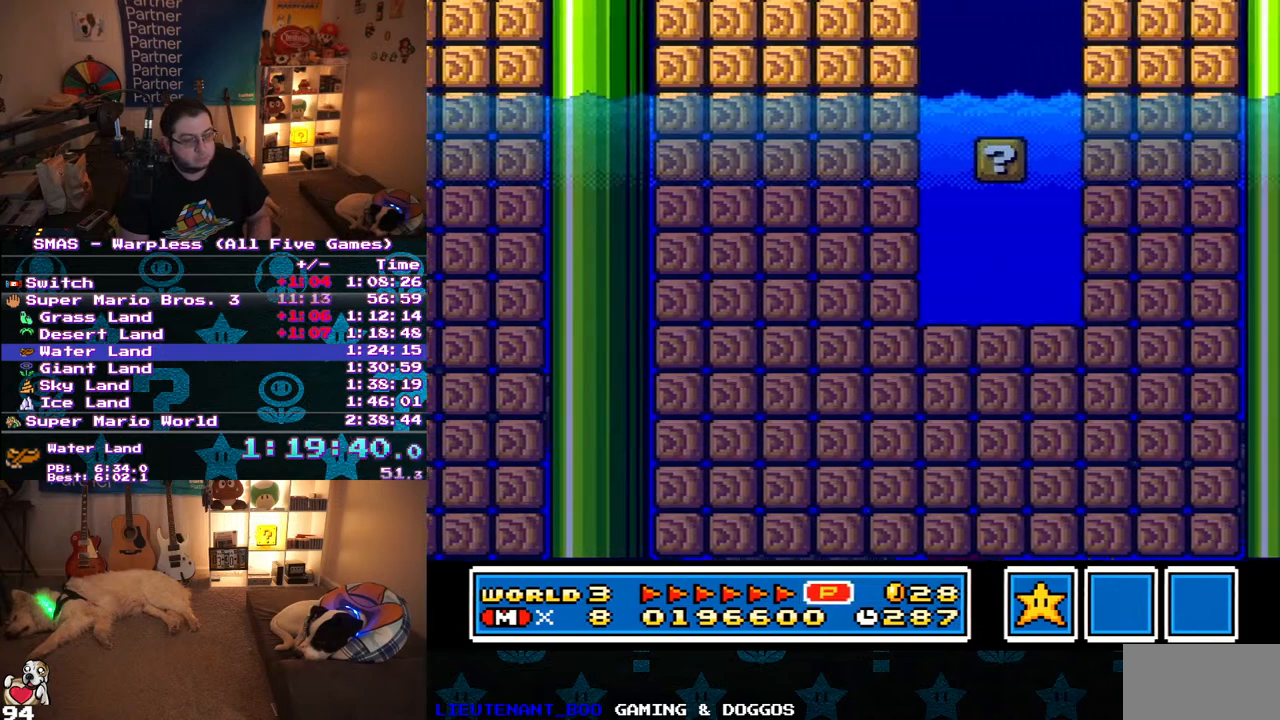
{"buttons": ["Y", "DPAD_RIGHT"], "events": [[67, "B", "up"]]}
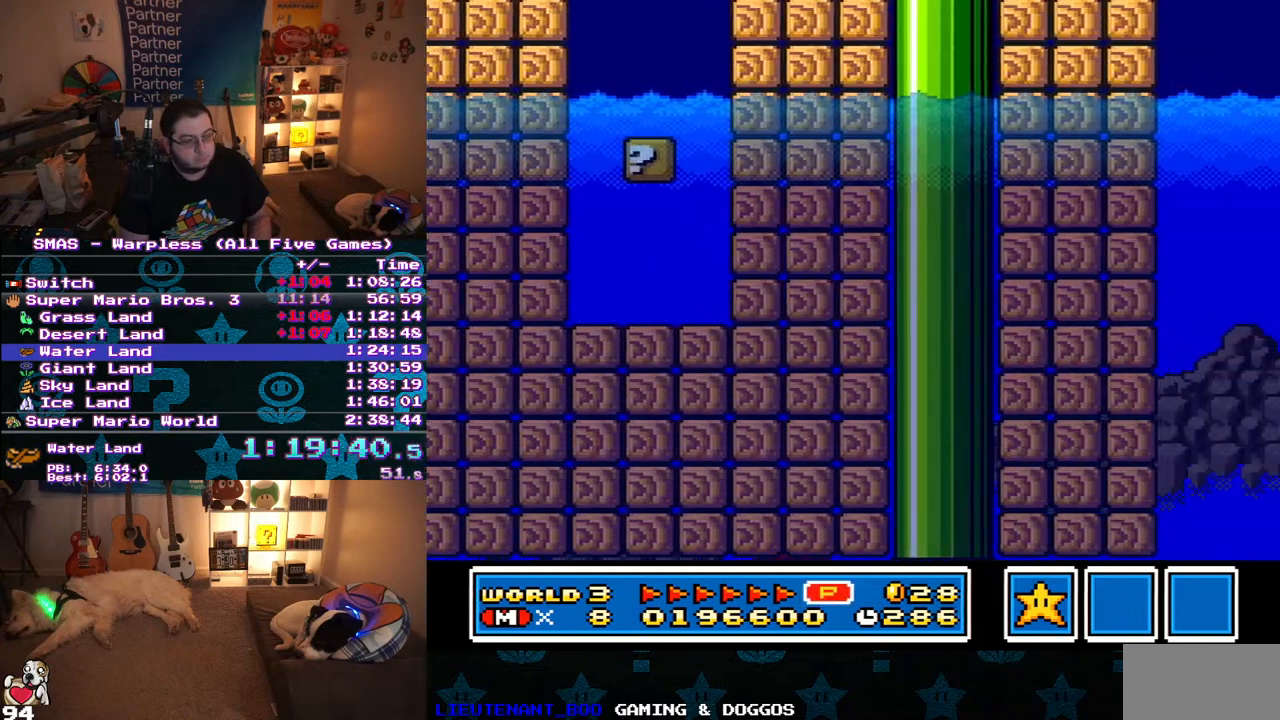
{"buttons": ["B", "Y", "DPAD_RIGHT"], "events": [[383, "B", "down"]]}
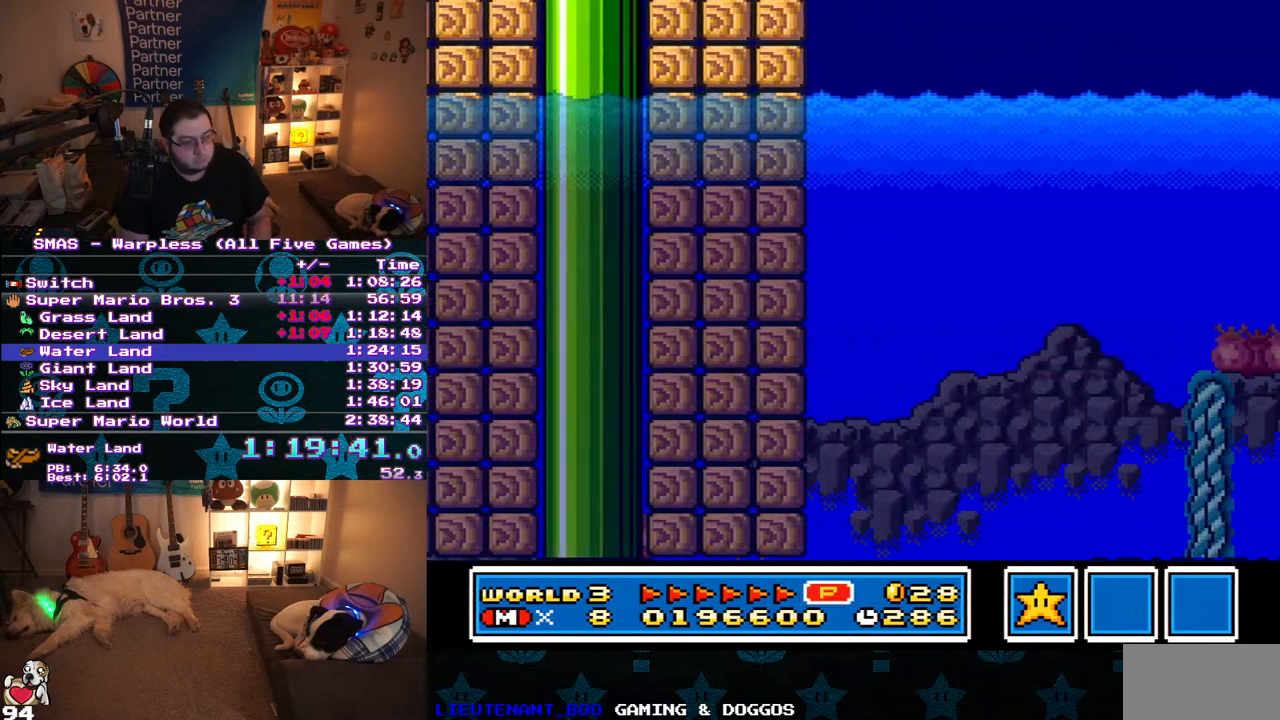
{"buttons": ["B", "Y", "DPAD_RIGHT"], "events": []}
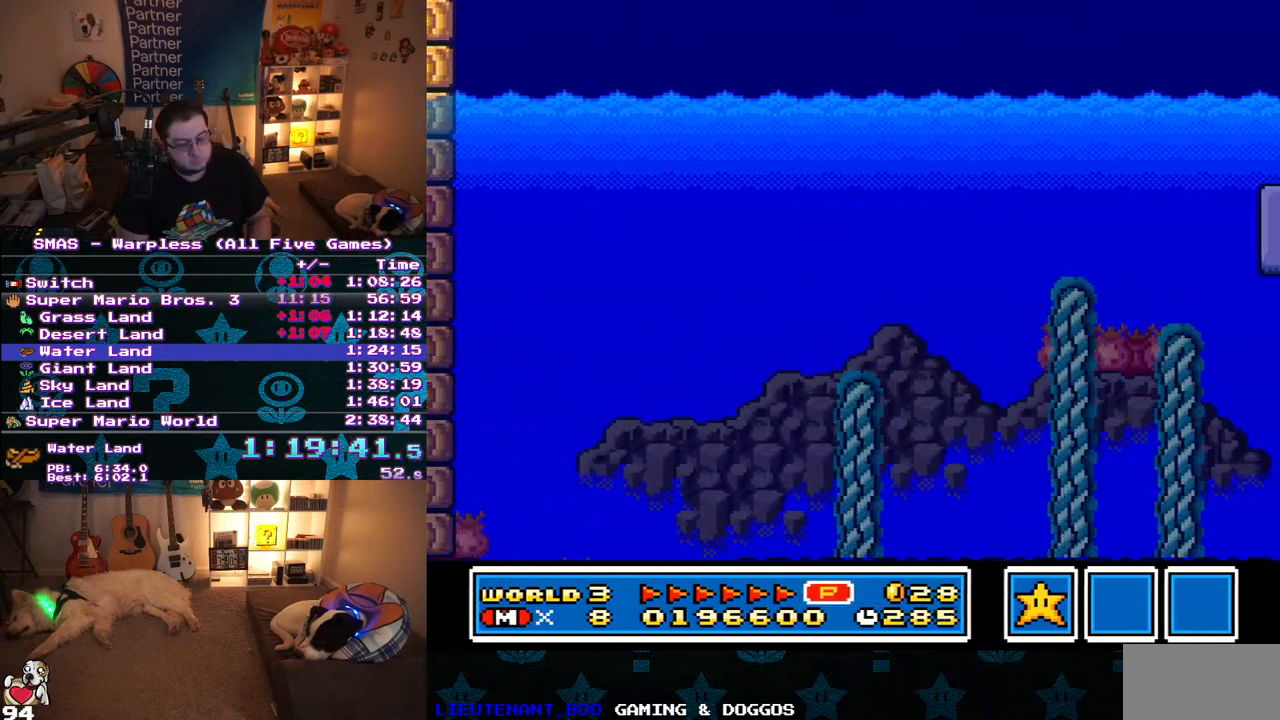
{"buttons": ["B", "Y", "DPAD_RIGHT"], "events": []}
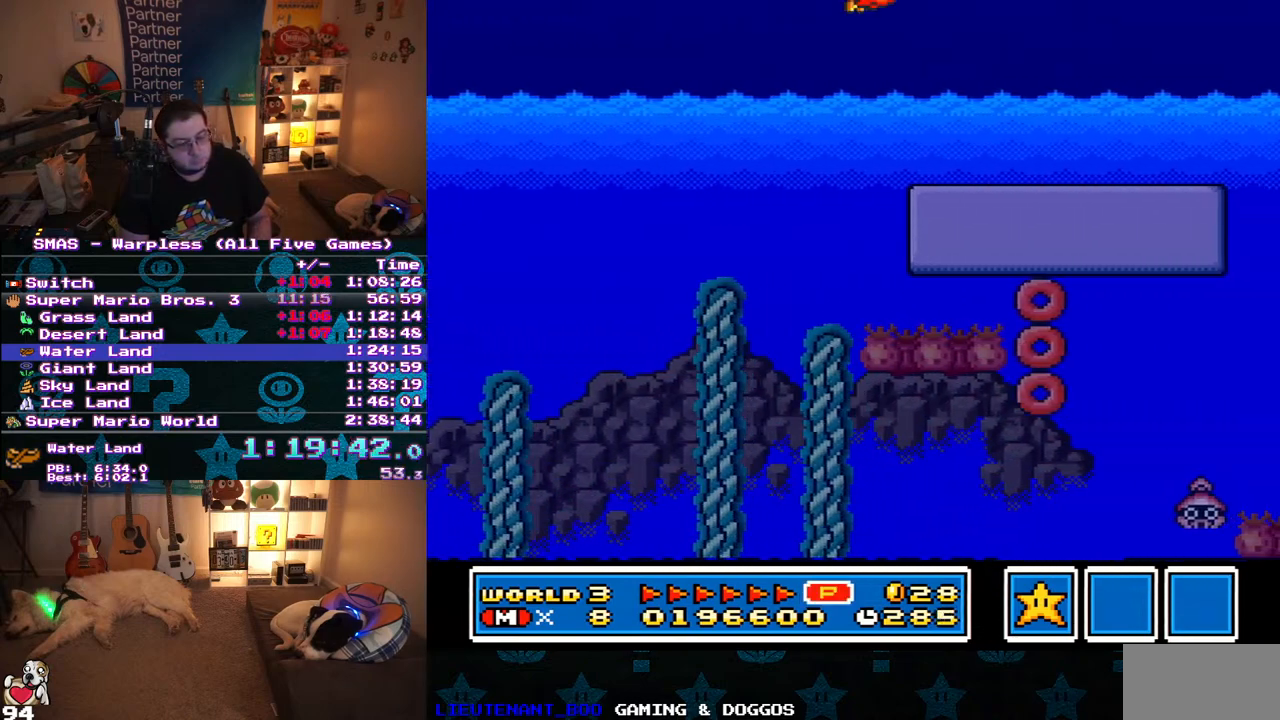
{"buttons": ["Y", "DPAD_RIGHT"], "events": [[333, "B", "up"]]}
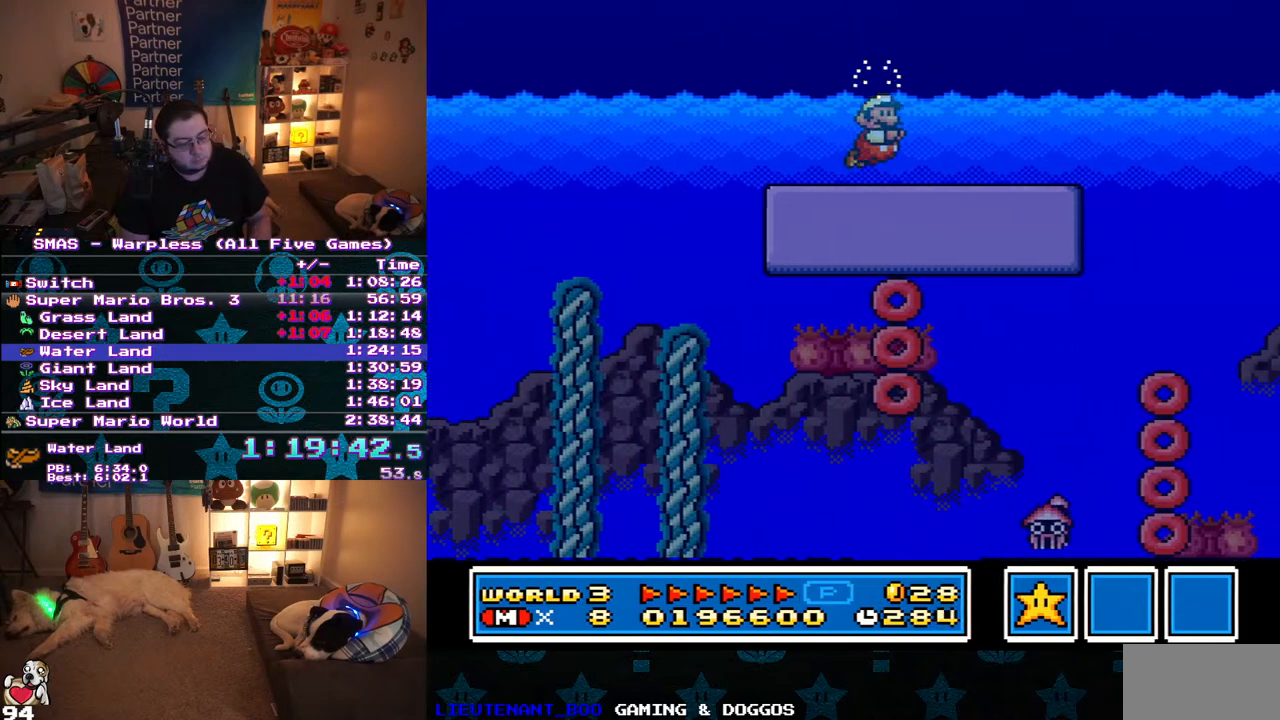
{"buttons": ["Y", "DPAD_RIGHT"], "events": [[67, "B", "down"], [233, "B", "up"]]}
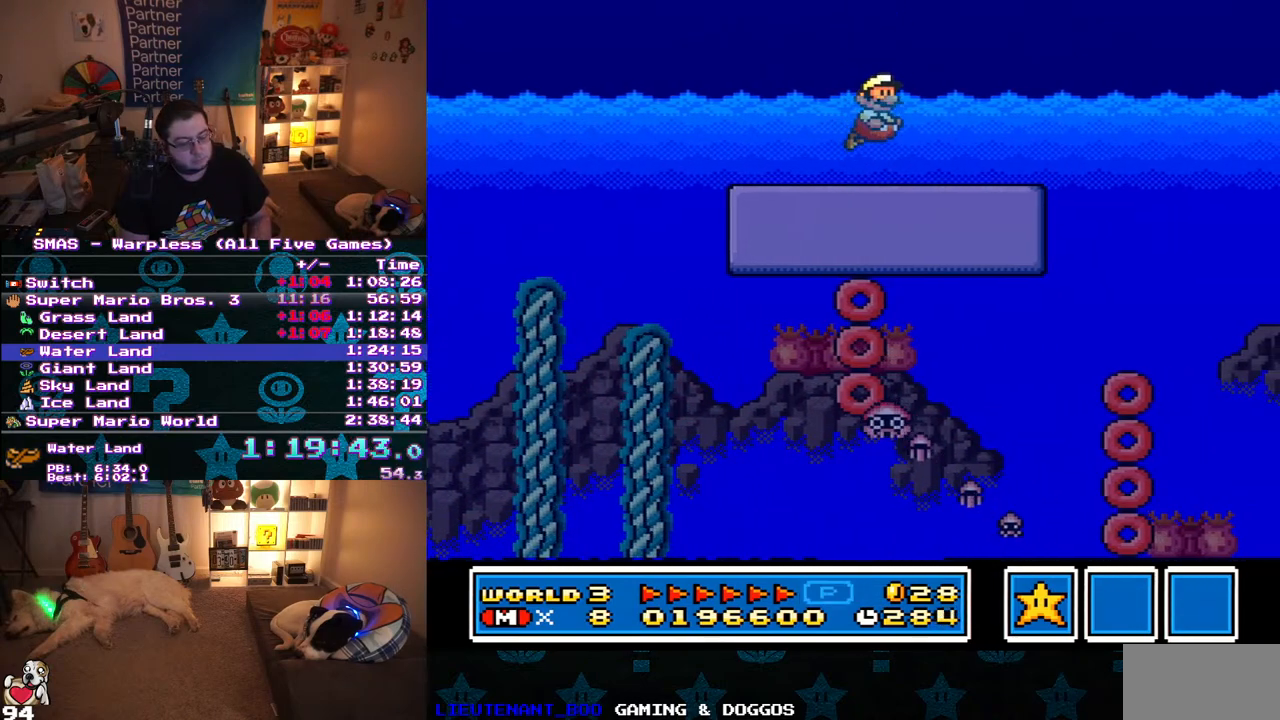
{"buttons": ["Y", "DPAD_RIGHT"], "events": [[250, "B", "down"], [350, "B", "up"]]}
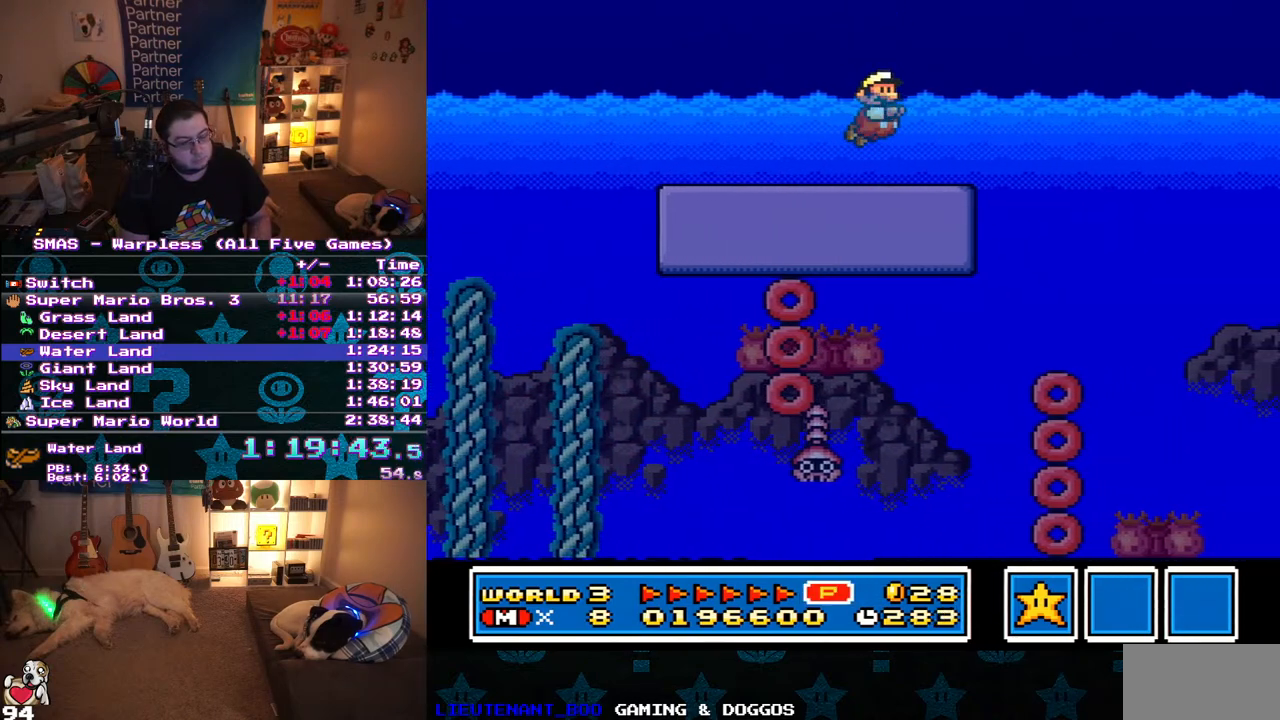
{"buttons": ["Y", "DPAD_RIGHT"], "events": [[367, "B", "down"], [483, "B", "up"]]}
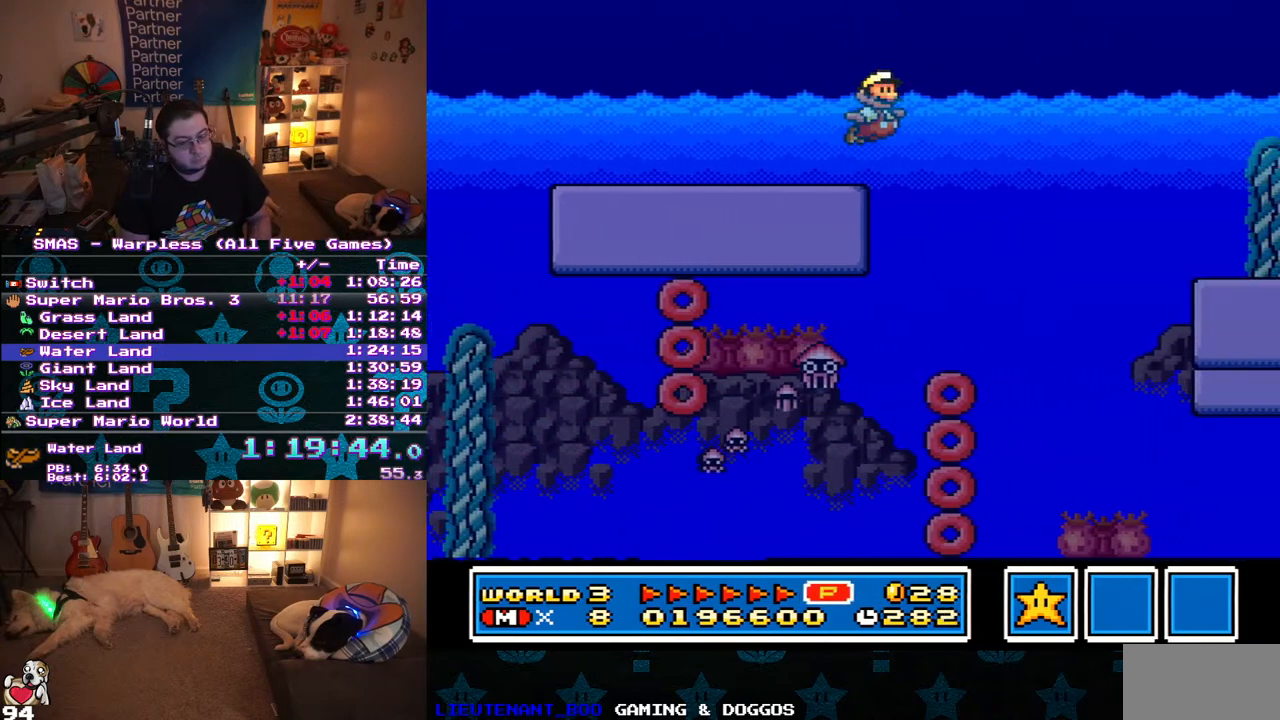
{"buttons": ["Y", "DPAD_RIGHT"], "events": []}
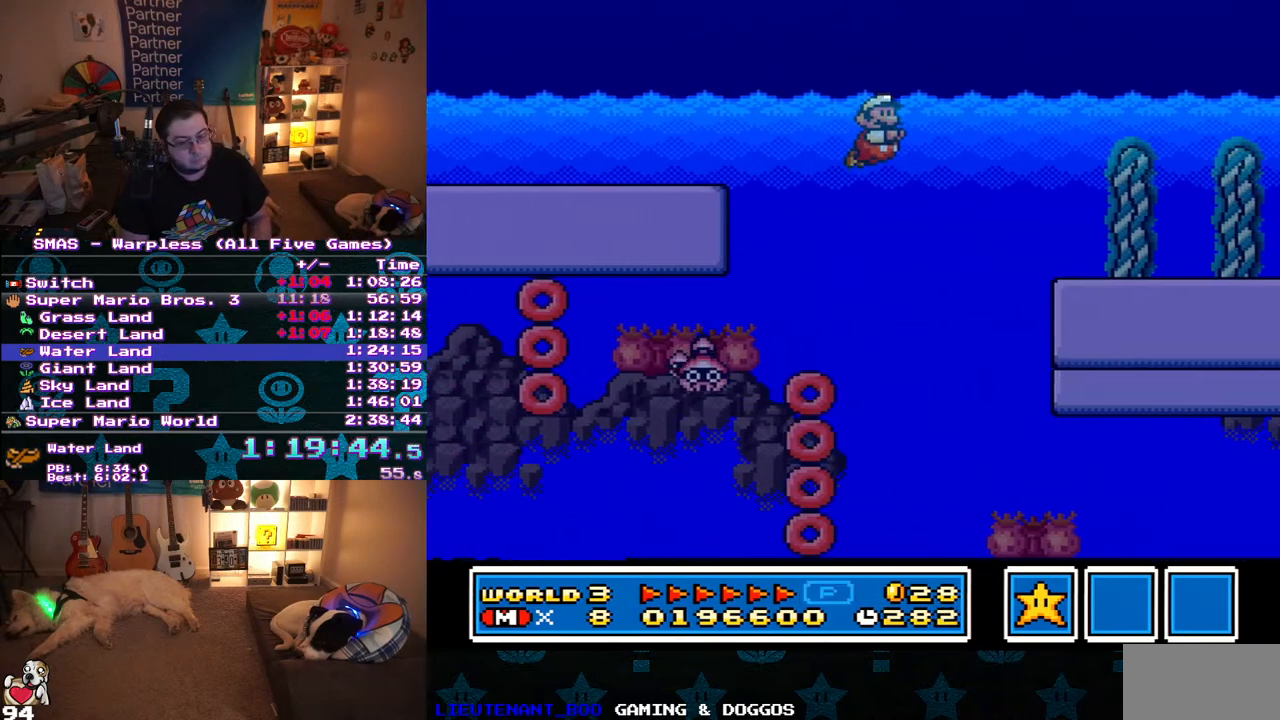
{"buttons": ["Y", "DPAD_RIGHT"], "events": [[183, "B", "down"], [267, "B", "up"]]}
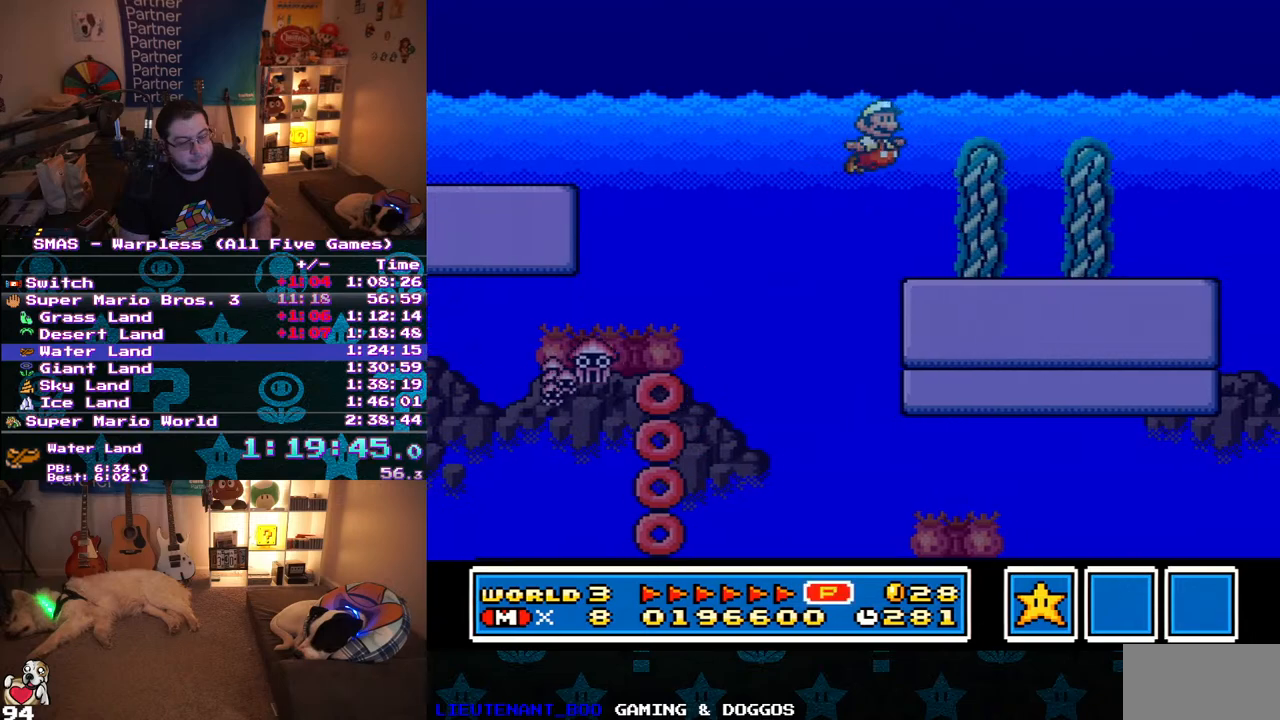
{"buttons": ["Y", "DPAD_RIGHT"], "events": [[283, "B", "down"], [367, "B", "up"]]}
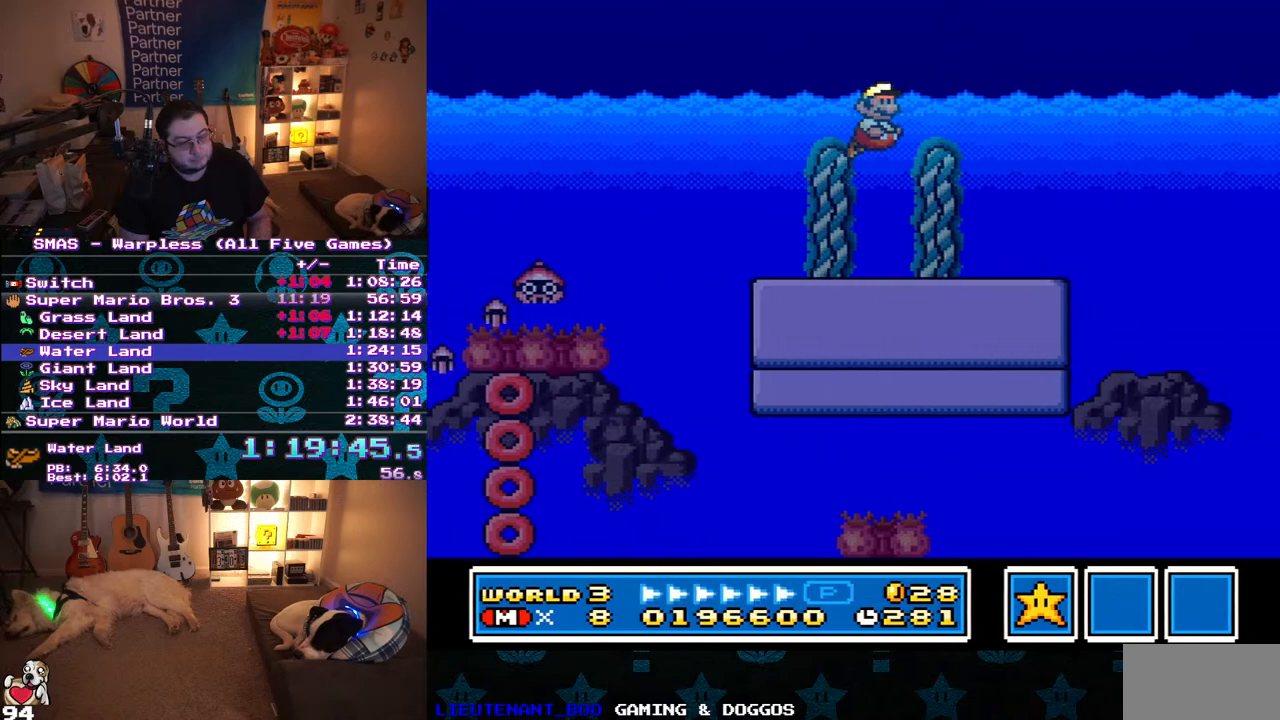
{"buttons": ["Y", "DPAD_RIGHT"], "events": []}
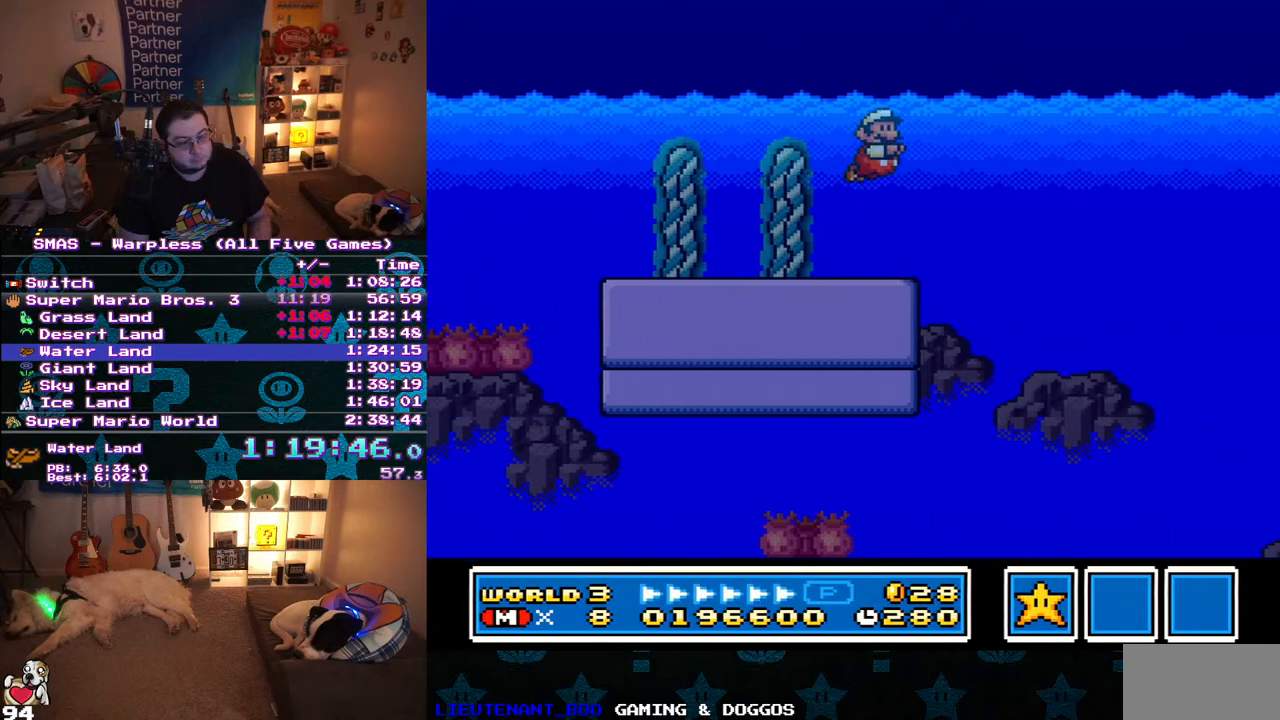
{"buttons": ["Y", "DPAD_RIGHT"], "events": []}
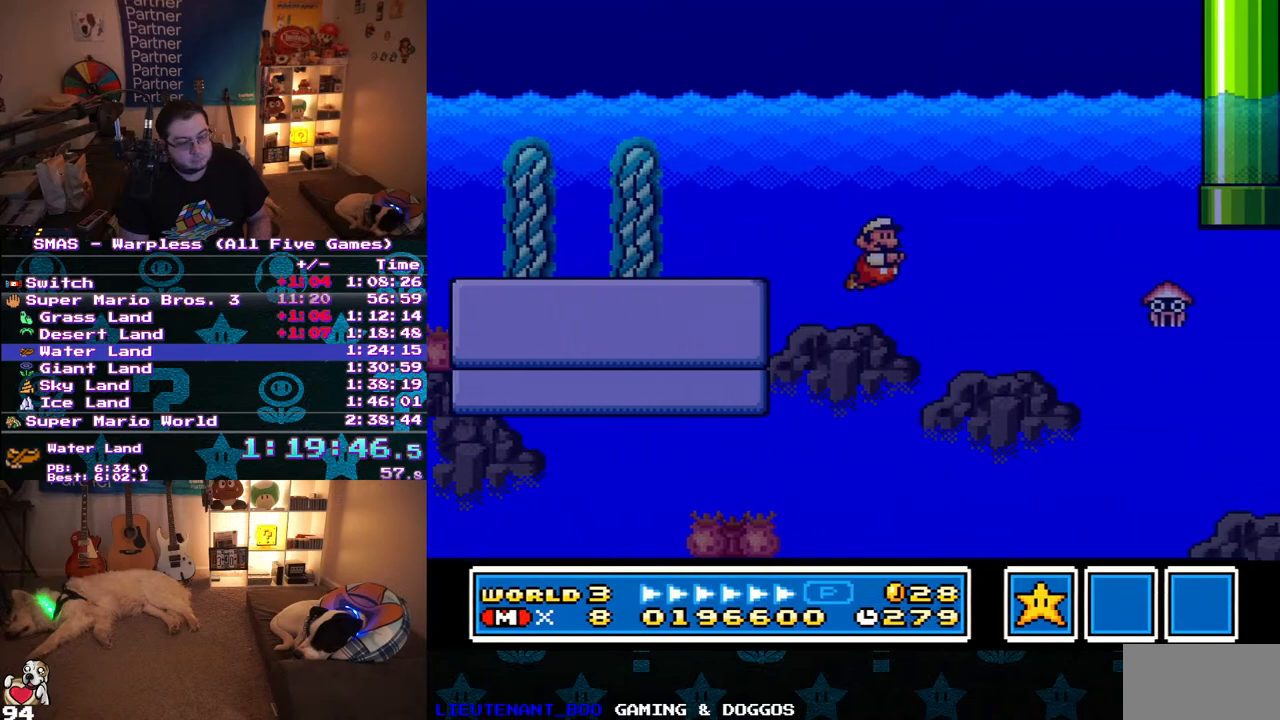
{"buttons": ["Y", "DPAD_RIGHT"], "events": [[233, "B", "down"], [333, "B", "up"]]}
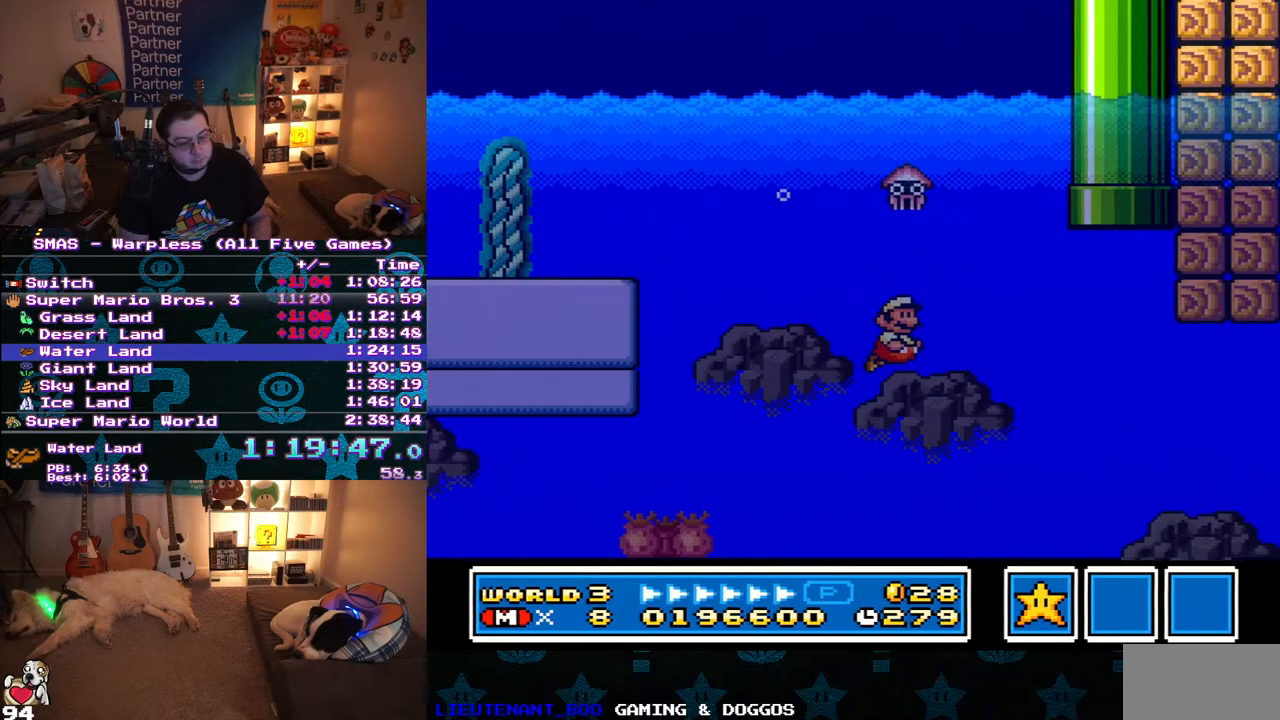
{"buttons": ["B", "Y", "DPAD_RIGHT"], "events": [[183, "B", "down"], [317, "B", "up"], [400, "B", "down"]]}
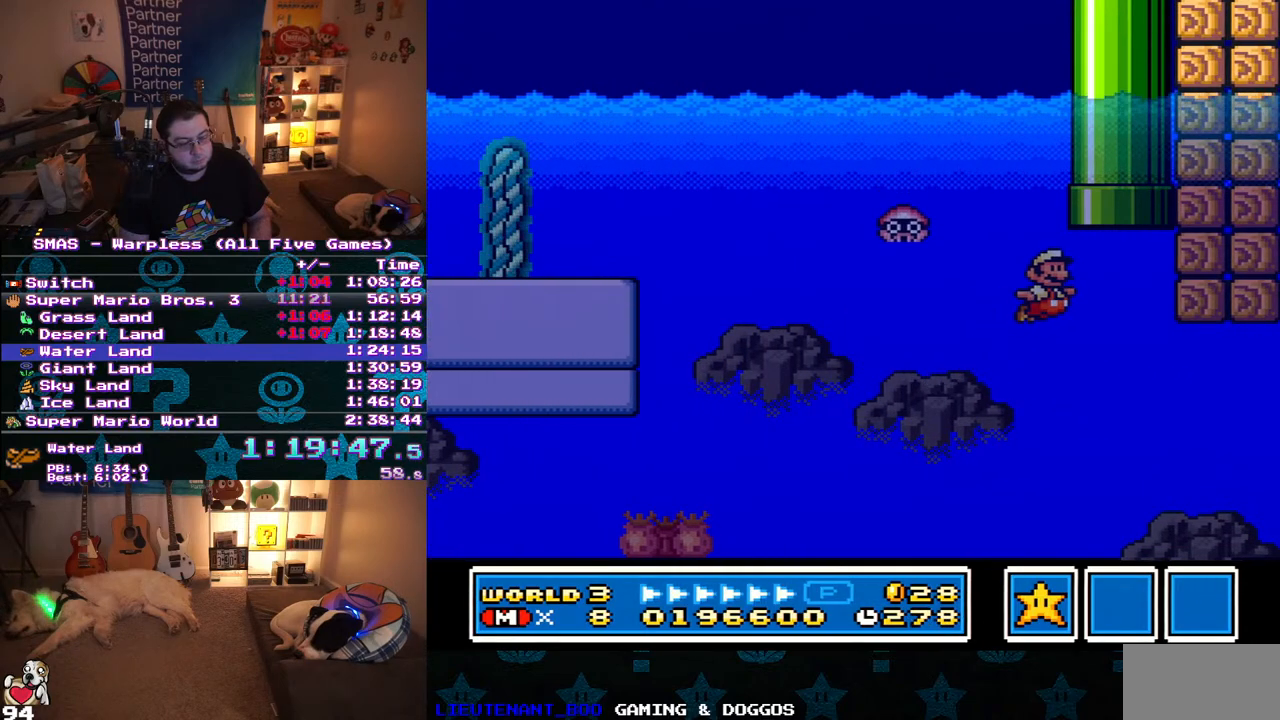
{"buttons": ["Y", "DPAD_UP", "DPAD_LEFT"], "events": [[33, "B", "up"], [67, "DPAD_RIGHT", "up"], [150, "DPAD_UP", "down"], [183, "B", "down"], [233, "DPAD_LEFT", "down"], [283, "B", "up"], [333, "B", "down"], [467, "B", "up"]]}
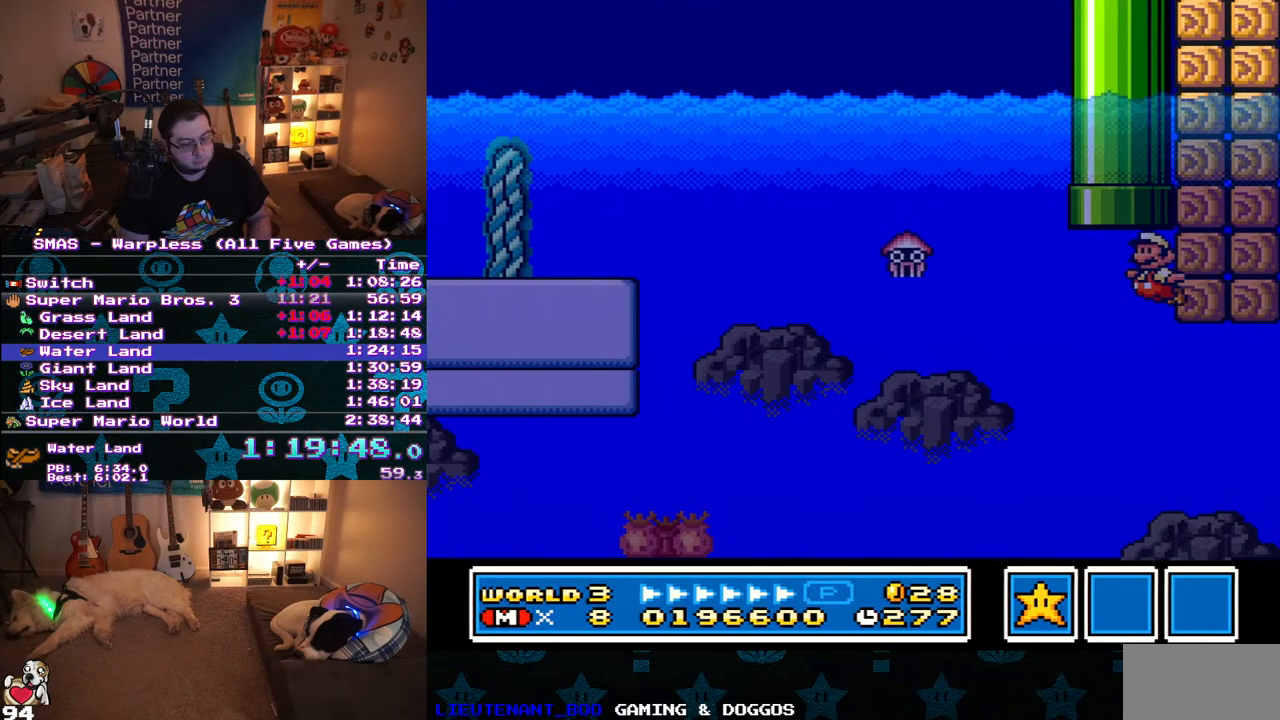
{"buttons": ["DPAD_UP", "DPAD_LEFT"], "events": [[50, "B", "down"], [150, "B", "up"], [217, "B", "down"], [317, "Y", "up"], [467, "B", "up"]]}
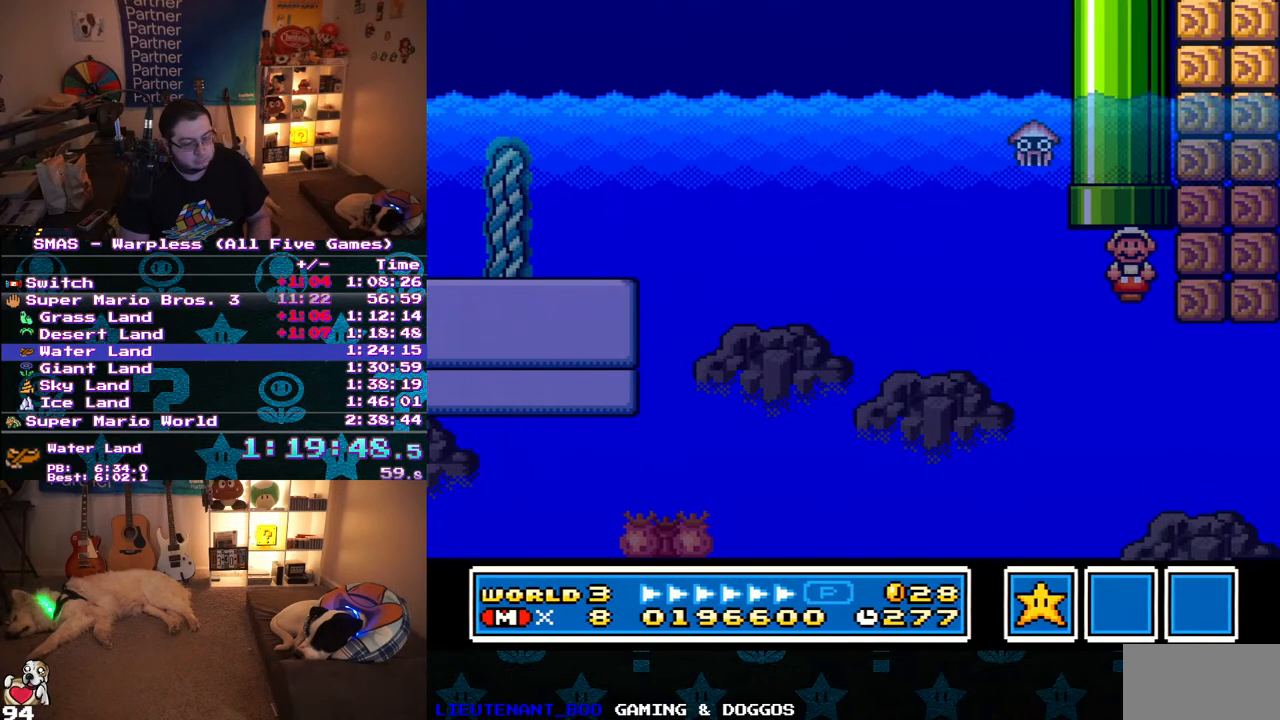
{"buttons": ["Y"], "events": [[17, "B", "down"], [83, "DPAD_LEFT", "up"], [283, "B", "up"], [333, "DPAD_UP", "up"], [467, "Y", "down"]]}
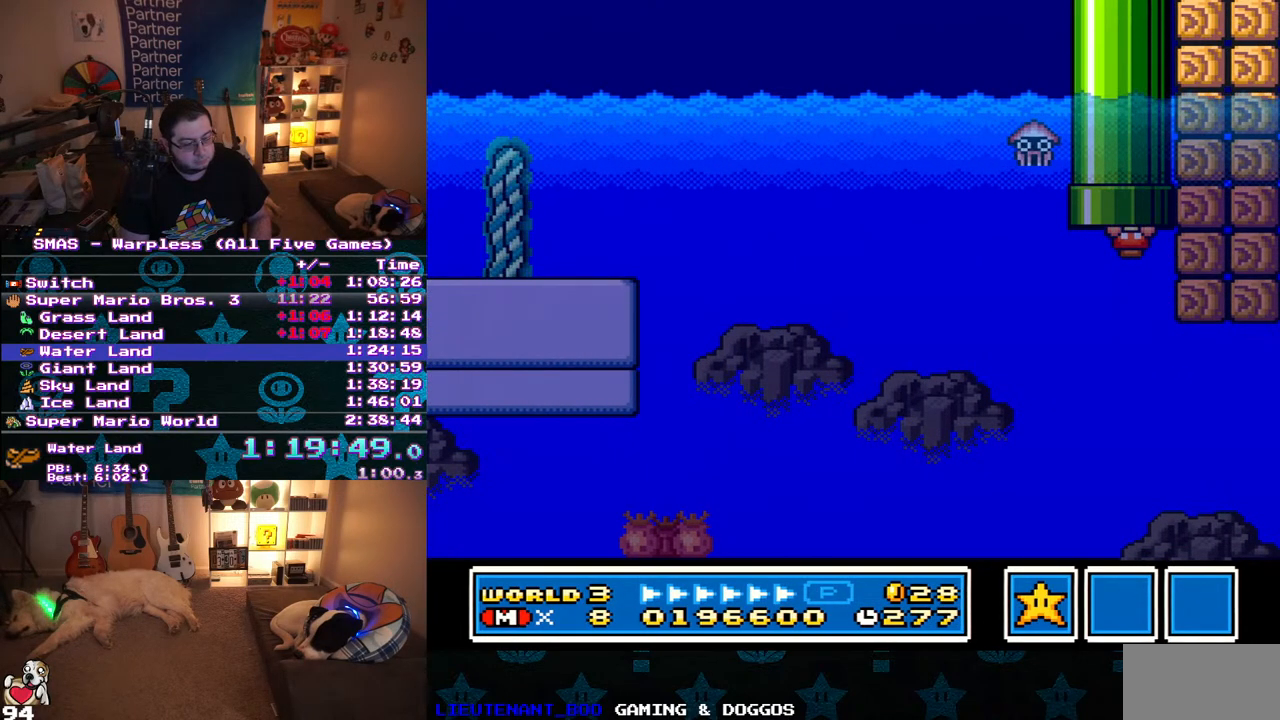
{"buttons": ["Y", "DPAD_RIGHT"], "events": [[33, "DPAD_RIGHT", "down"]]}
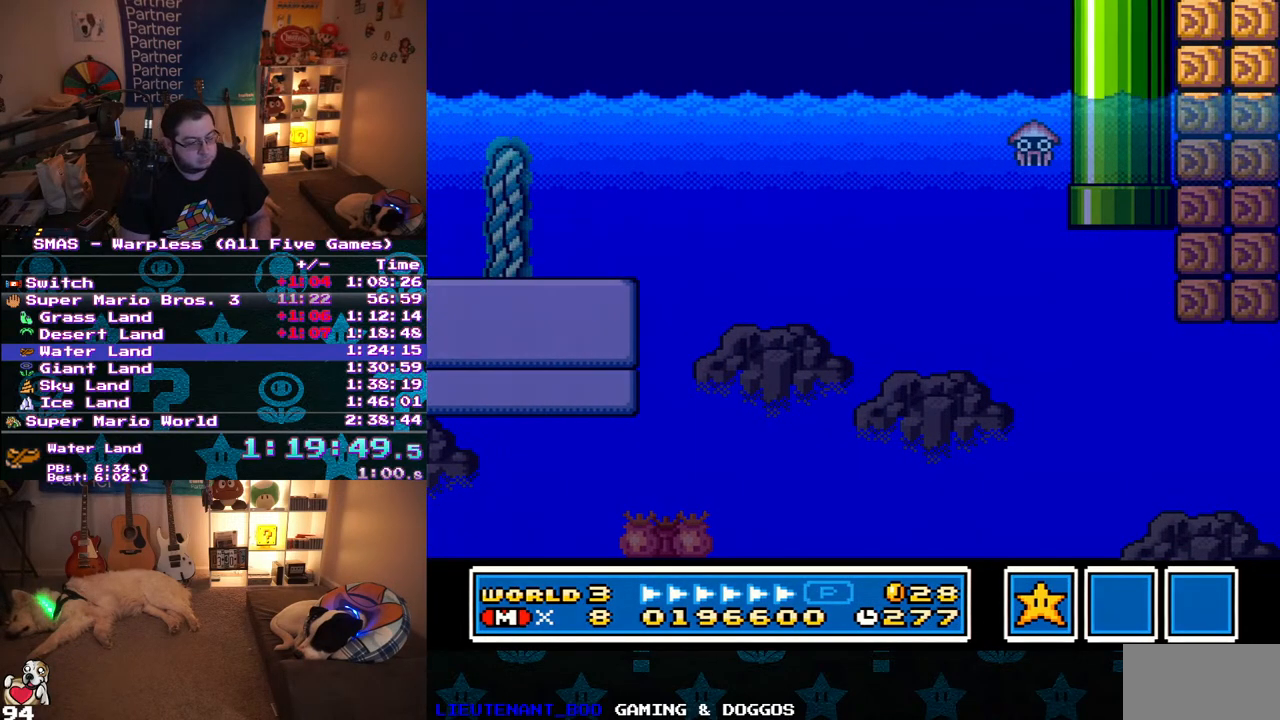
{"buttons": ["Y", "DPAD_RIGHT"], "events": []}
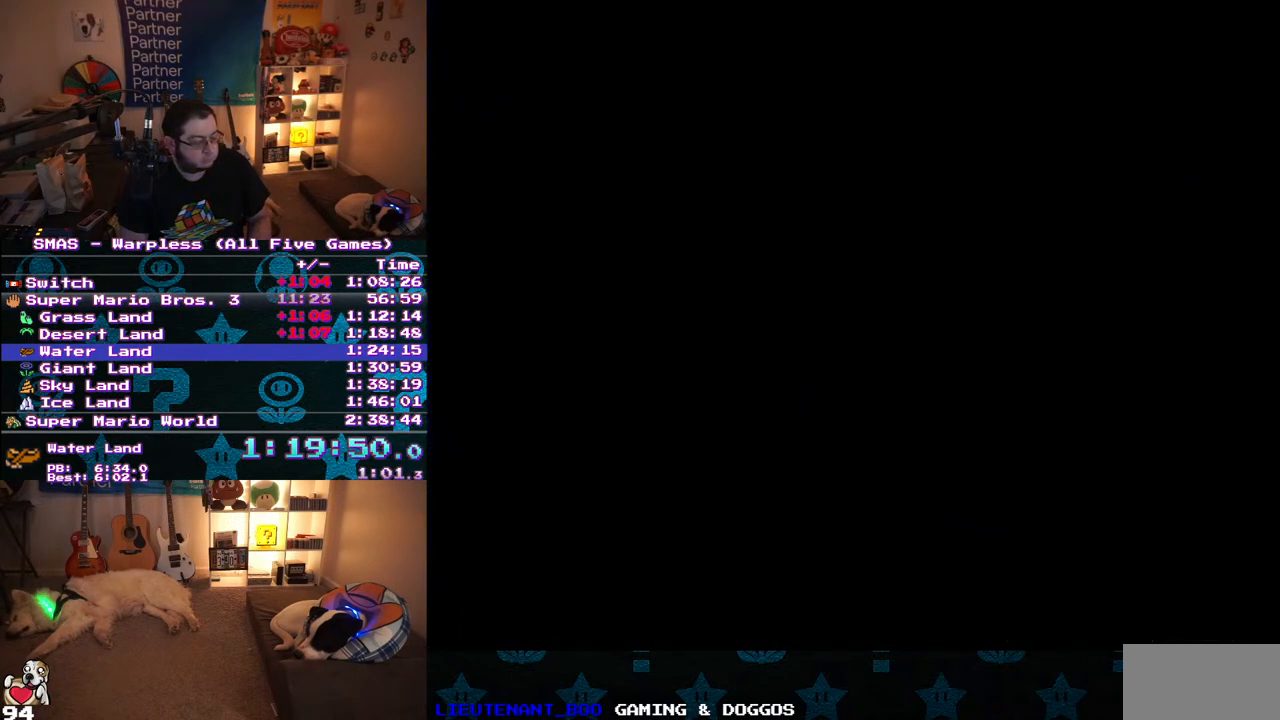
{"buttons": ["Y", "DPAD_RIGHT"], "events": []}